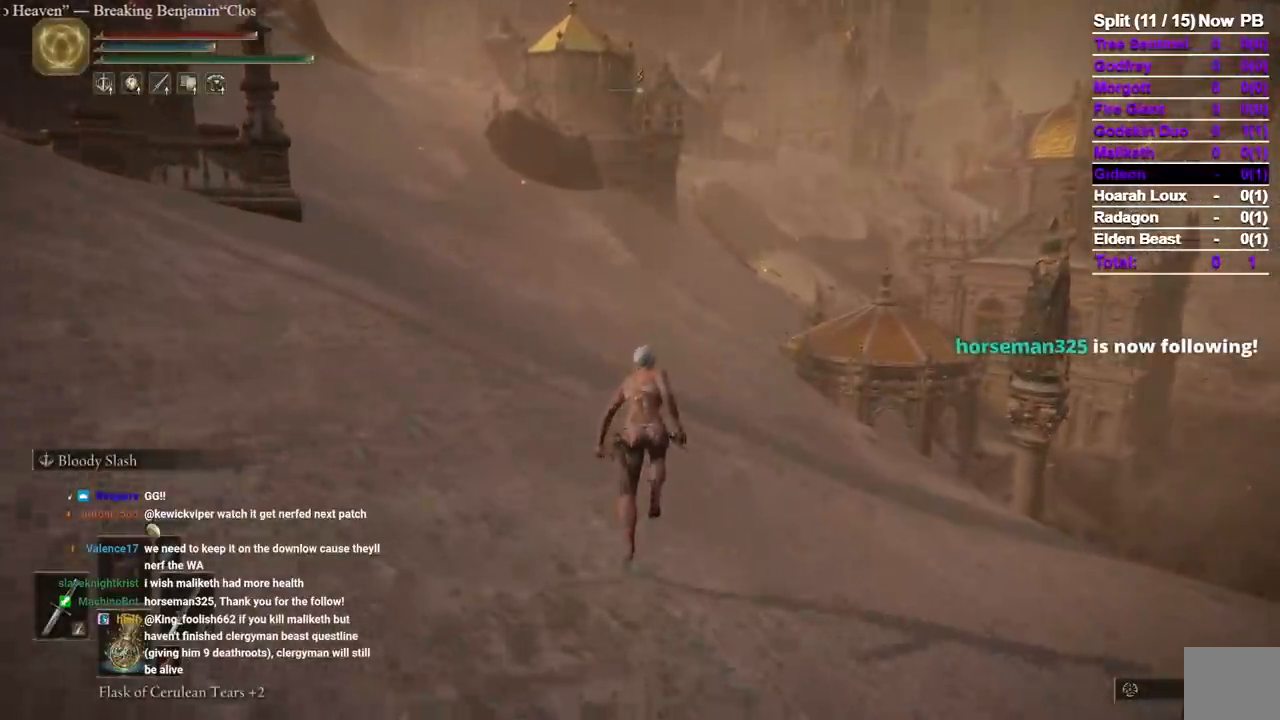
Gameplay with a controller (Xbox layout); each line is a JSON object with the inputs held at the frame after it (dt_ms = milliseconds from this image to that frame). "events" lists button and stick changes between this image and that frame as [ms after this image, input, new state], when the widget could be followed in between. Not read: R2 SELECT START X.
{"dt_ms": 500, "buttons": ["B"], "left_stick": "up", "right_stick": "center", "events": []}
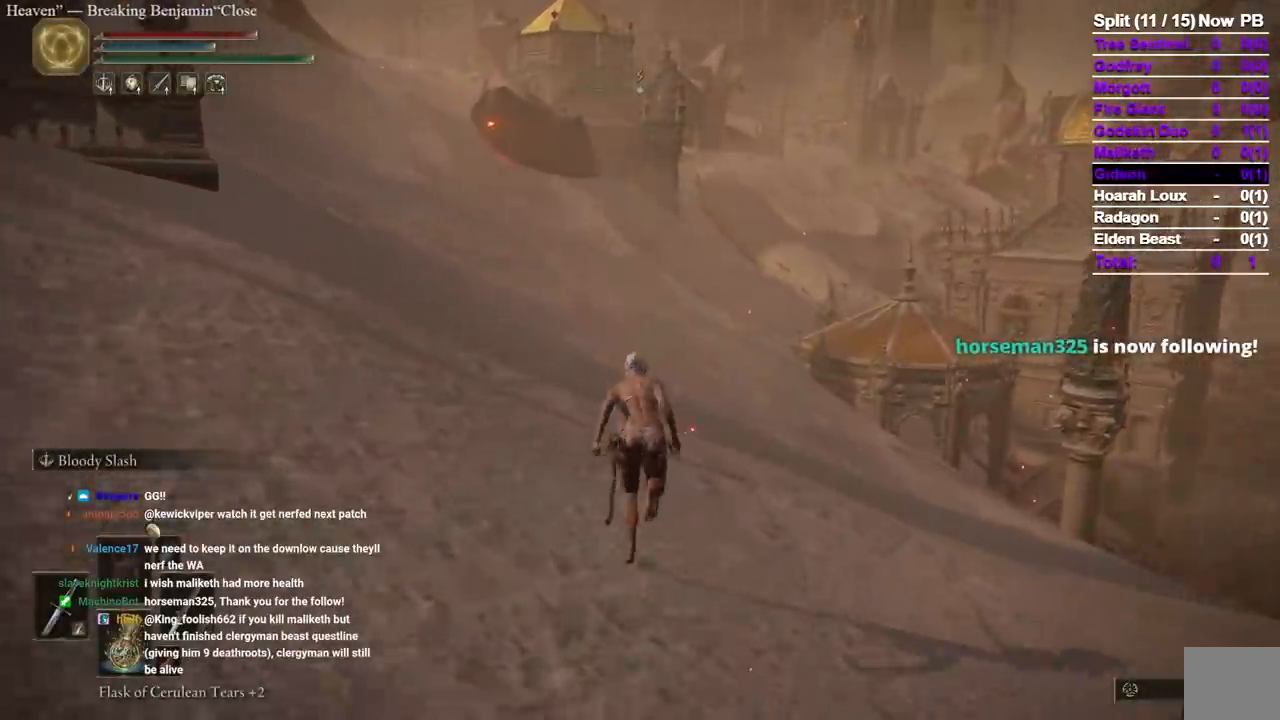
{"dt_ms": 500, "buttons": ["B"], "left_stick": "up", "right_stick": "center", "events": []}
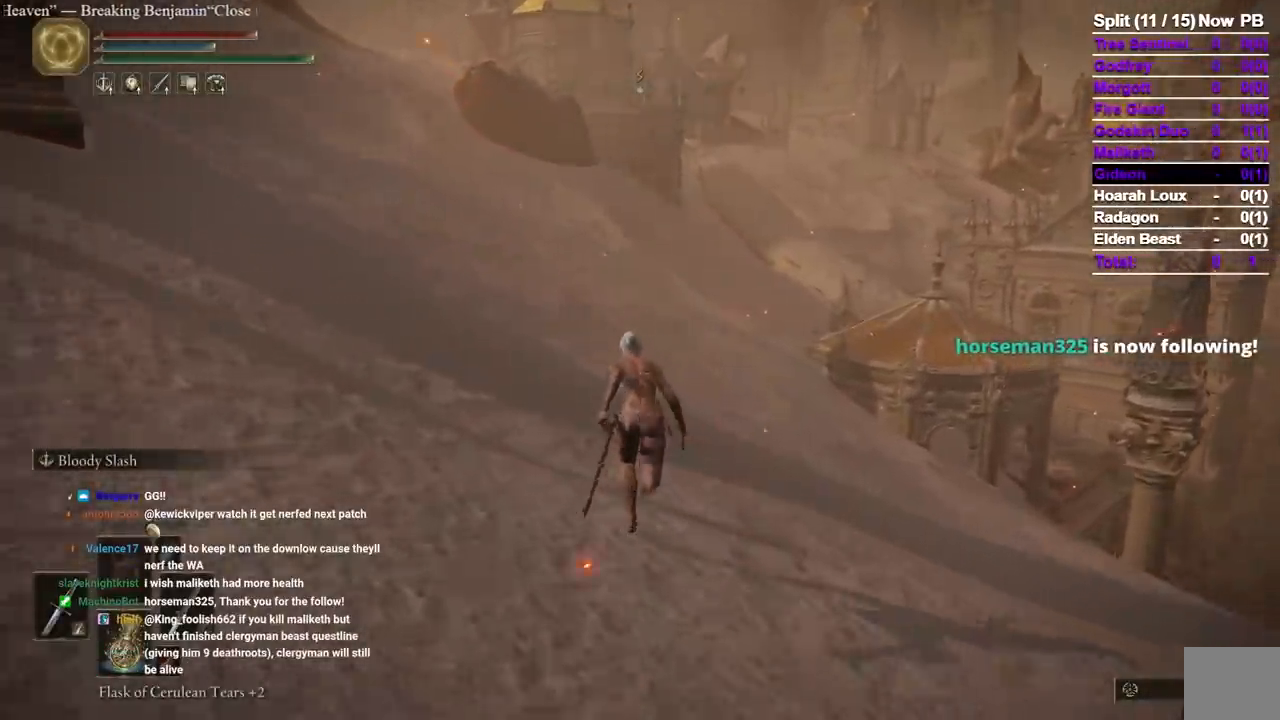
{"dt_ms": 500, "buttons": ["B"], "left_stick": "up", "right_stick": "center"}
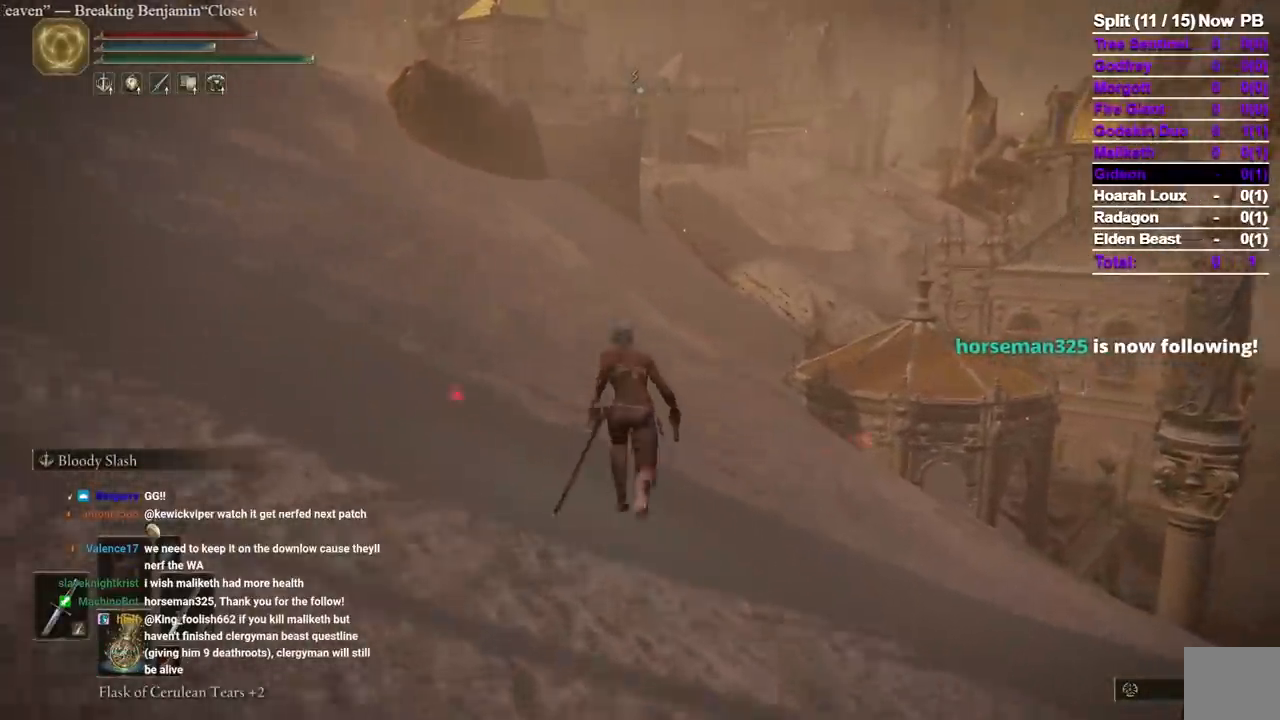
{"dt_ms": 500, "buttons": ["B"], "left_stick": "up", "right_stick": "center", "events": []}
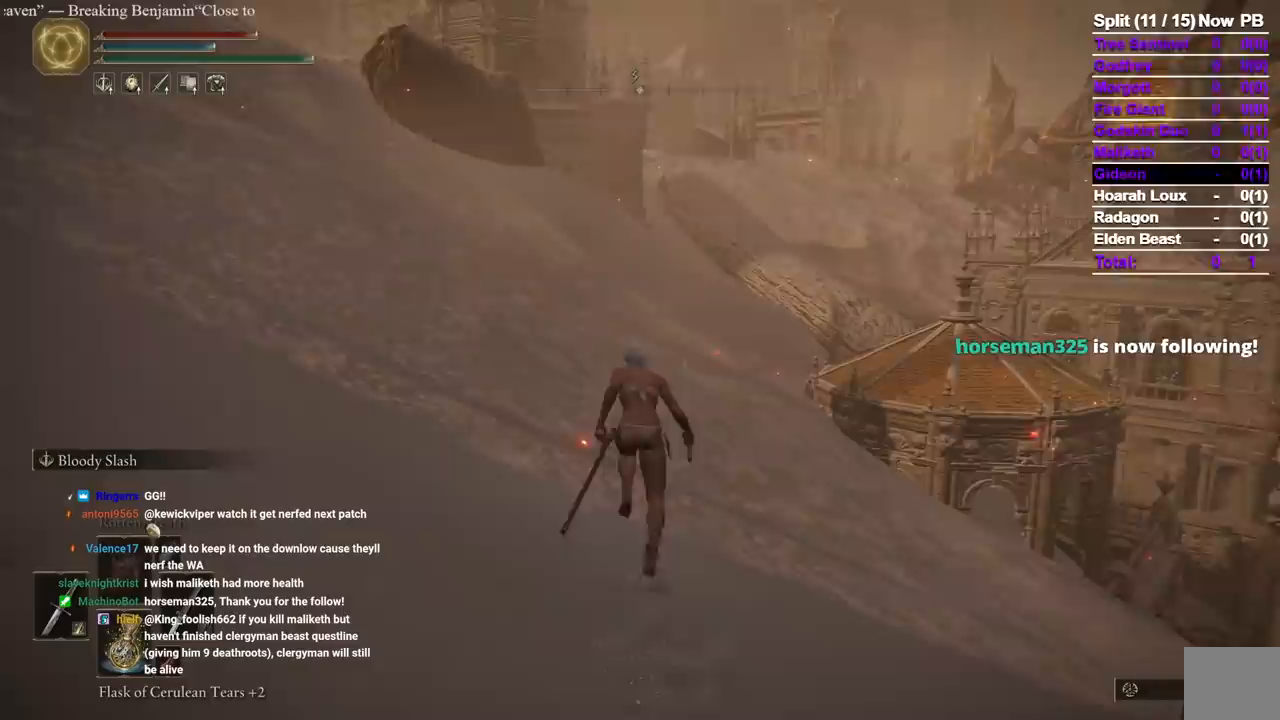
{"dt_ms": 500, "buttons": ["B"], "left_stick": "up", "right_stick": "center", "events": []}
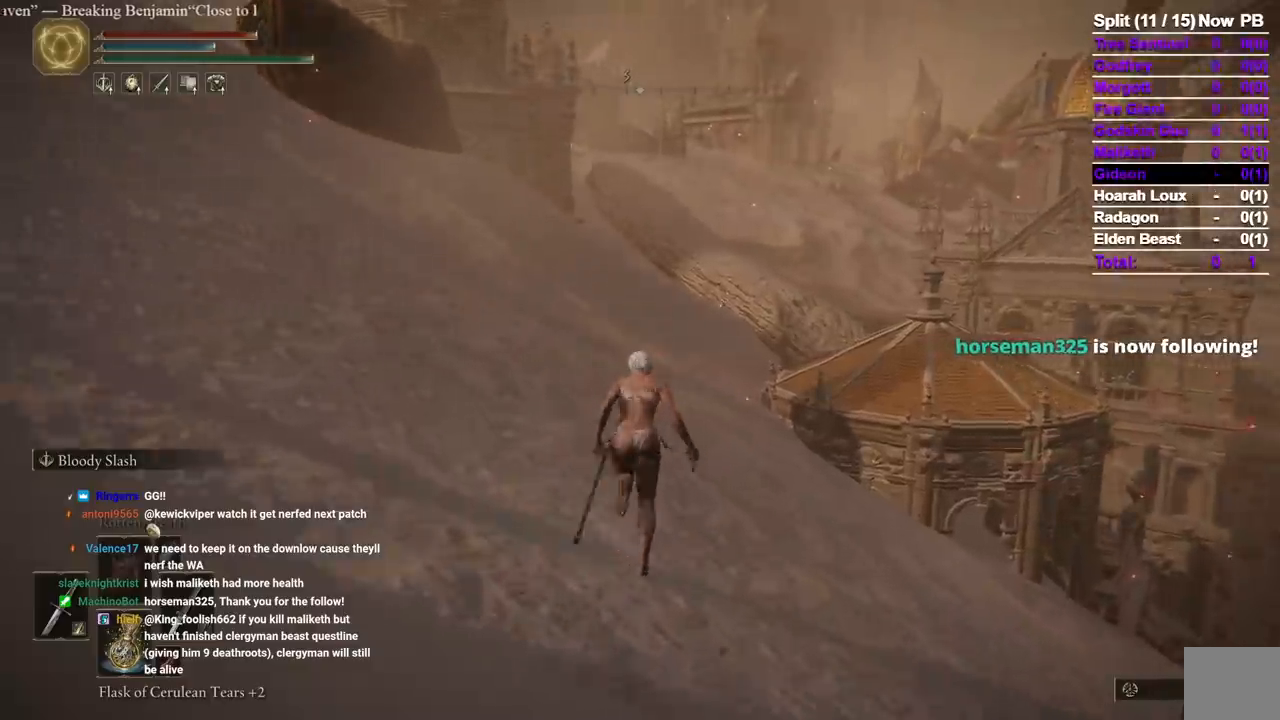
{"dt_ms": 500, "buttons": ["B"], "left_stick": "up", "right_stick": "center", "events": []}
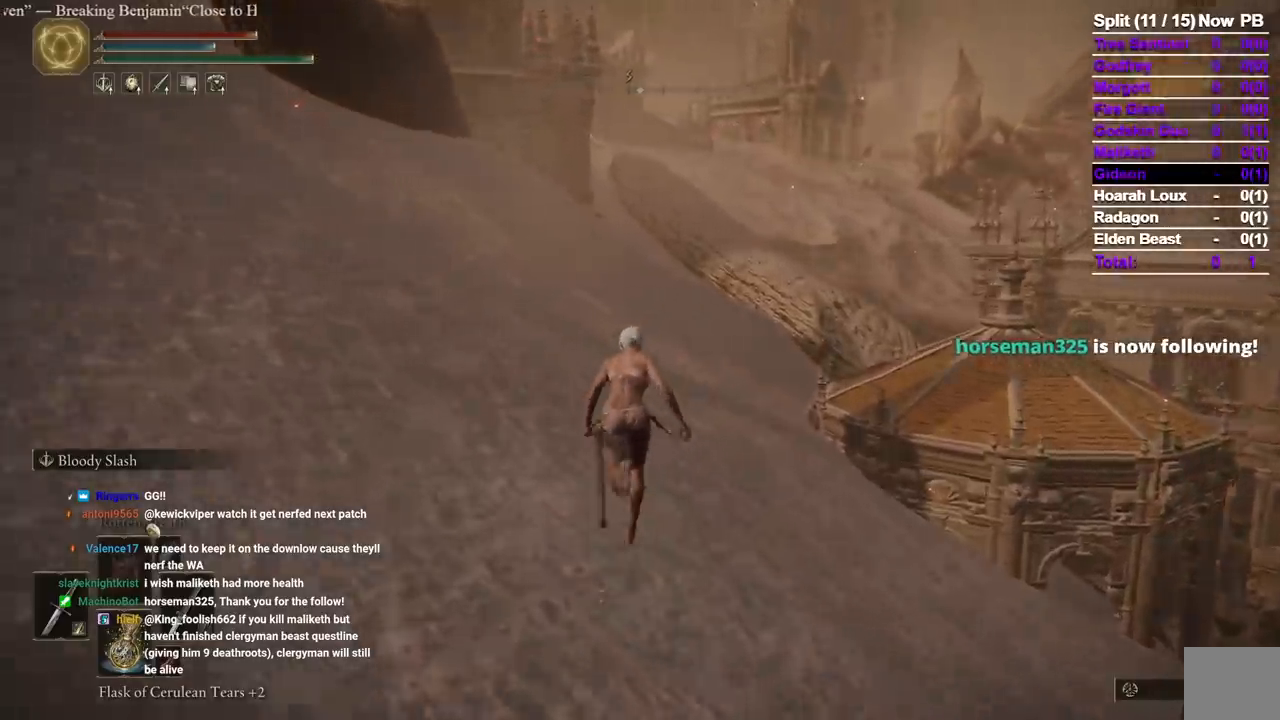
{"dt_ms": 500, "buttons": ["B"], "left_stick": "up", "right_stick": "center", "events": []}
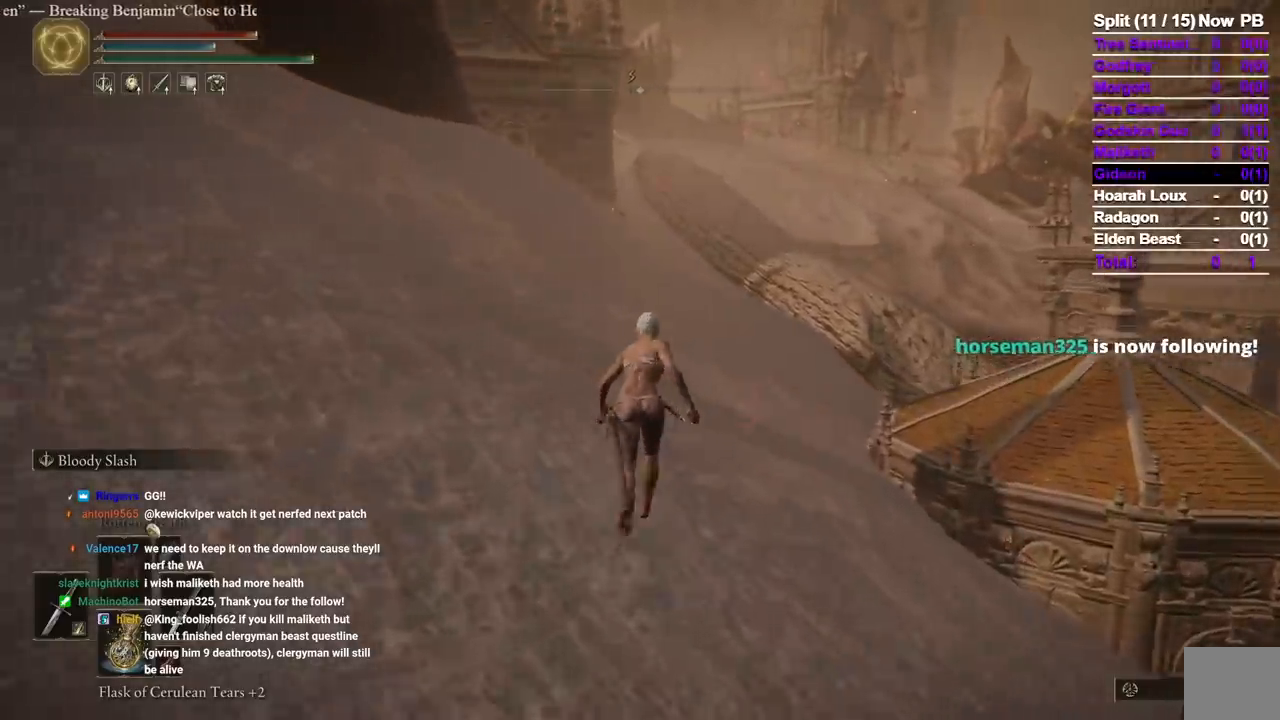
{"dt_ms": 1000, "buttons": ["B"], "left_stick": "up", "right_stick": "center"}
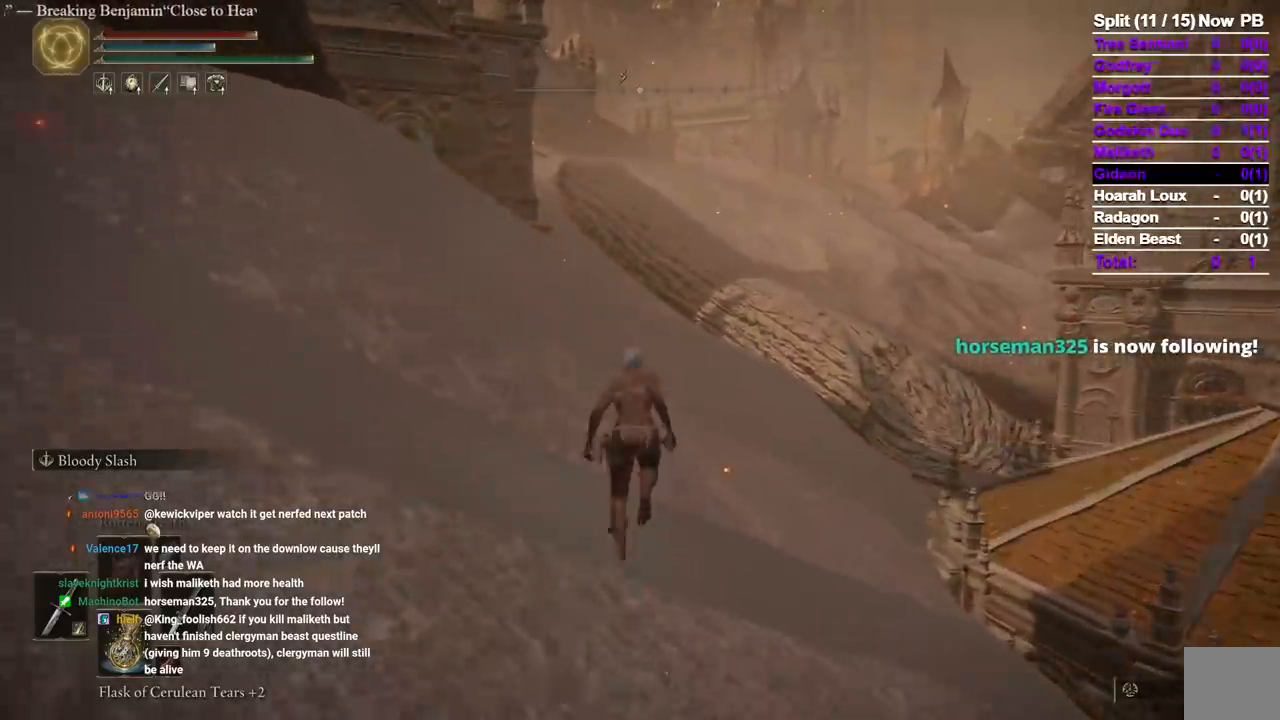
{"dt_ms": 500, "buttons": ["B"], "left_stick": "up", "right_stick": "center"}
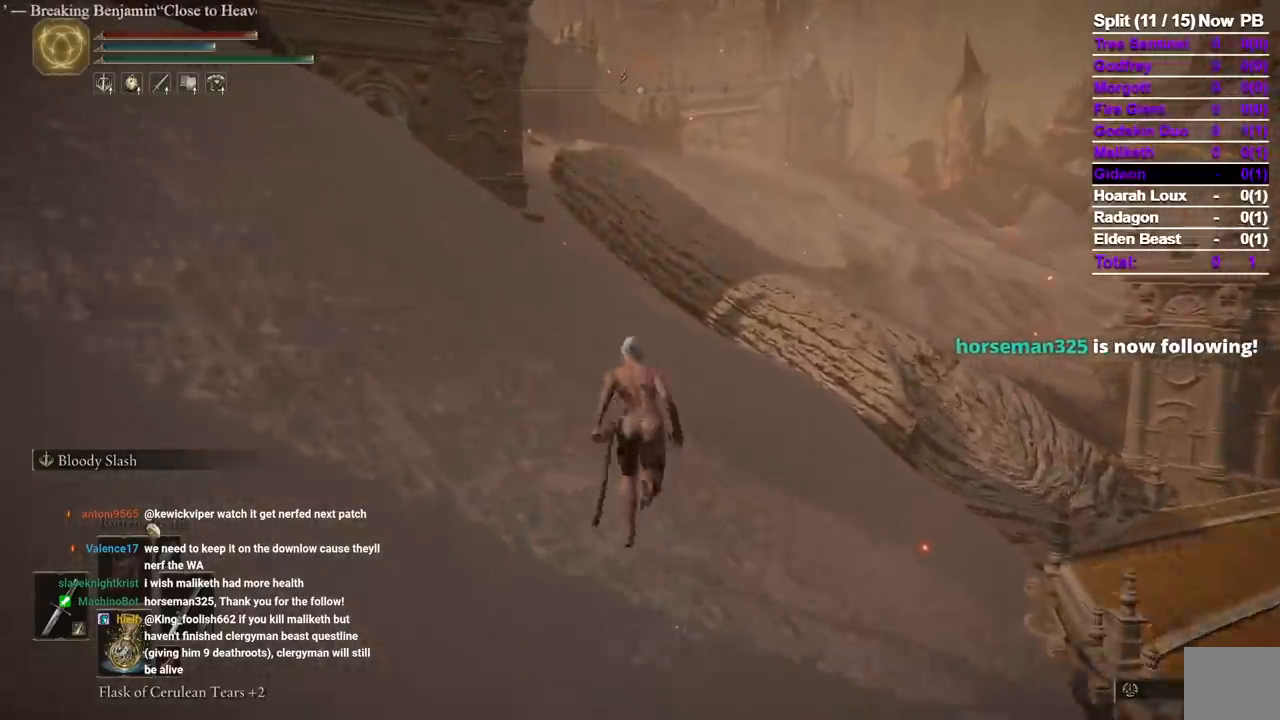
{"dt_ms": 500, "buttons": ["B"], "left_stick": "up", "right_stick": "center"}
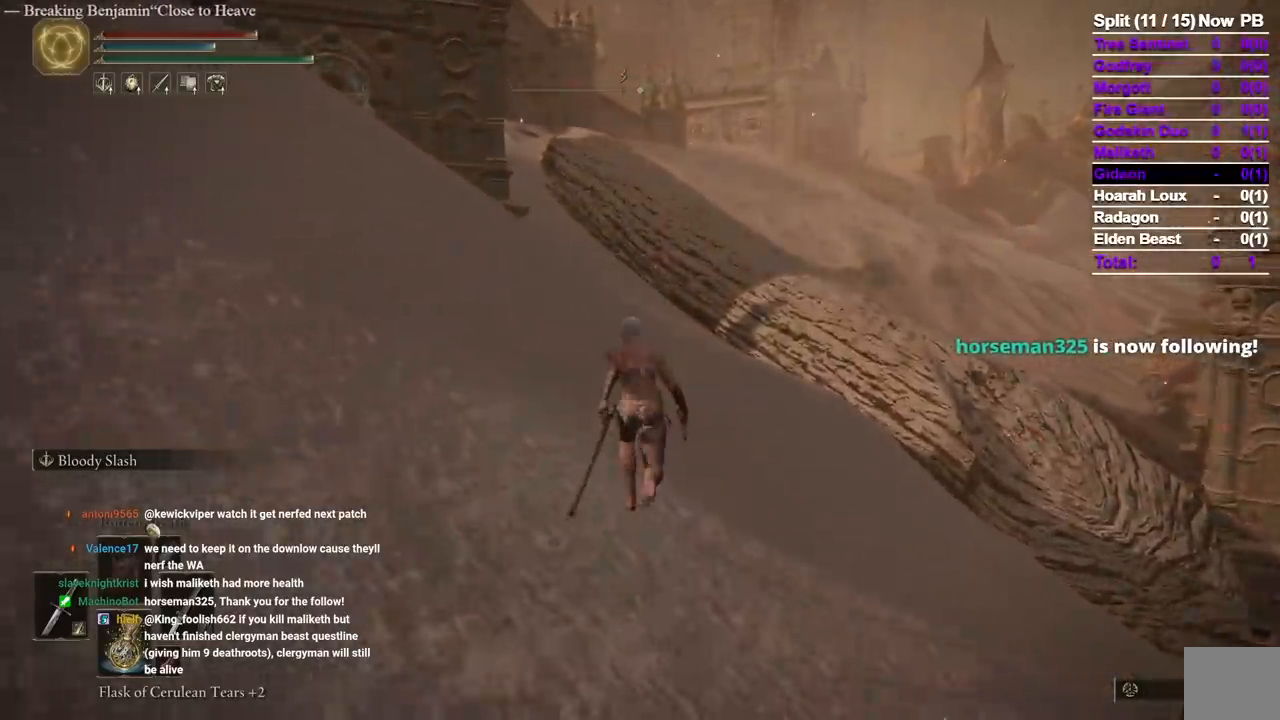
{"dt_ms": 500, "buttons": ["B"], "left_stick": "up", "right_stick": "center"}